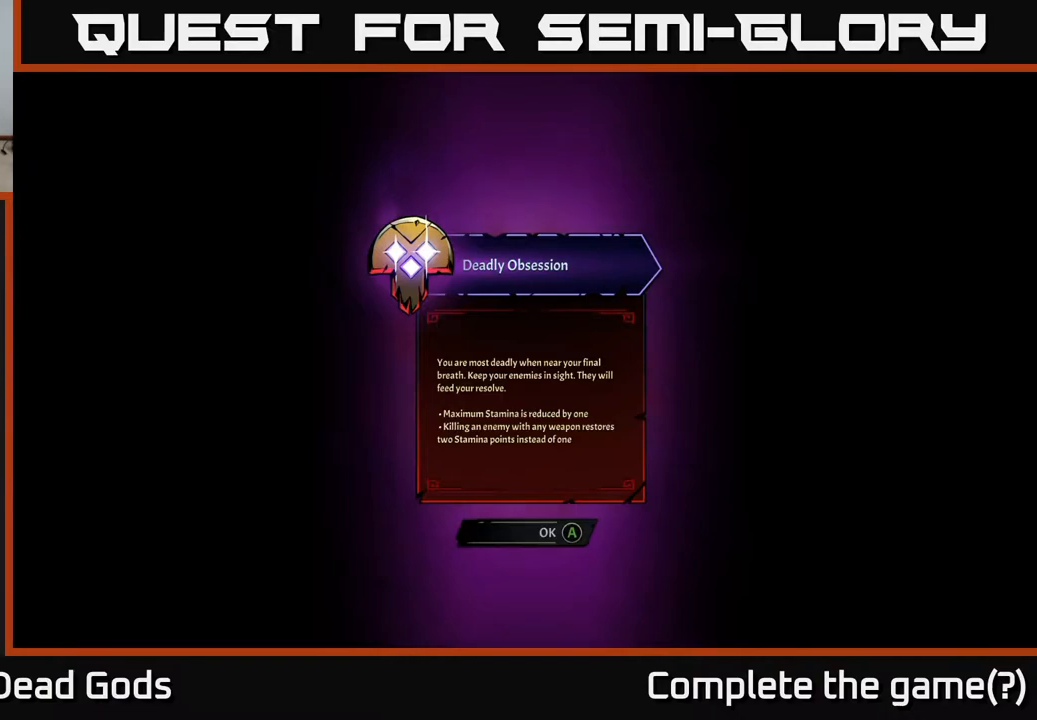
Gameplay with a controller (Xbox layout); each line is a JSON object with the inputs held at the frame after it. "events" lists button and stick changes between this image and that frame as [ms after this image, input, new state], when the widget could be followed in between.
{"buttons": ["A"], "left_stick": "center", "right_stick": "center", "events": [[383, "A", "down"]]}
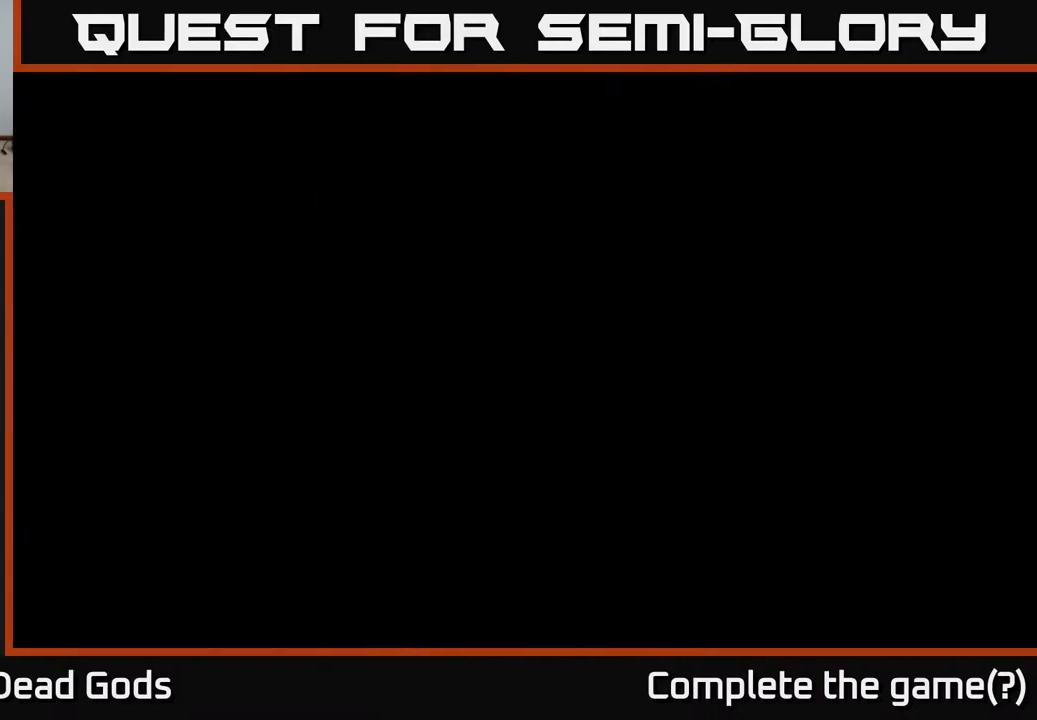
{"buttons": [], "left_stick": "center", "right_stick": "center", "events": [[33, "A", "up"]]}
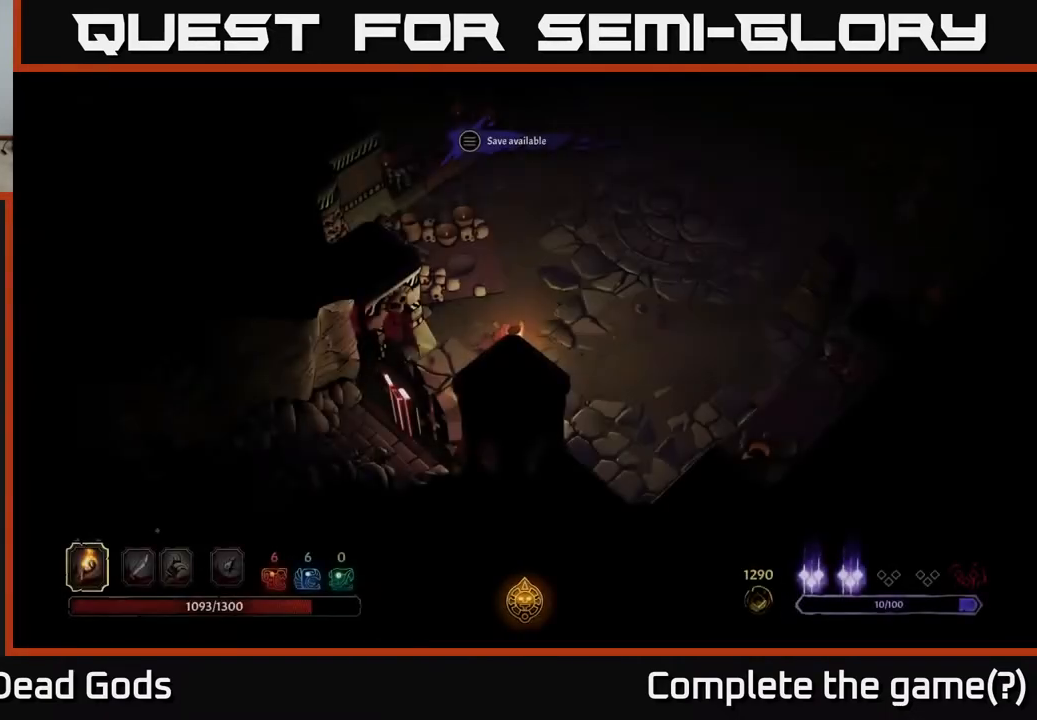
{"buttons": [], "left_stick": "up-right", "right_stick": "center", "events": [[467, "left_stick", "up-right"]]}
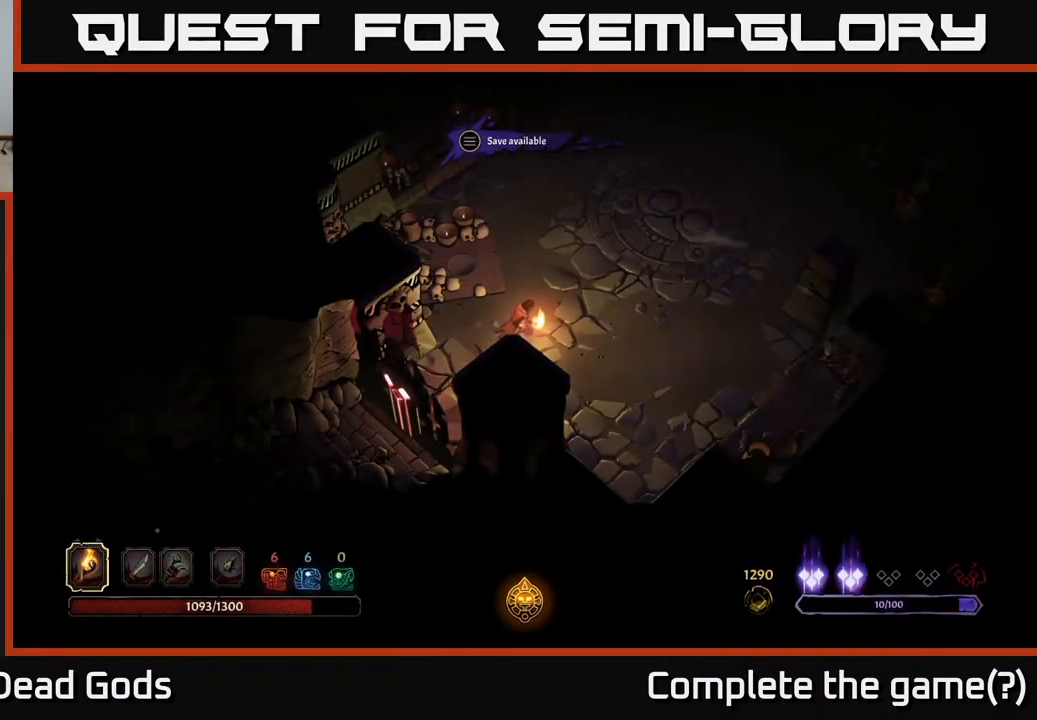
{"buttons": [], "left_stick": "center", "right_stick": "center", "events": [[433, "left_stick", "center"]]}
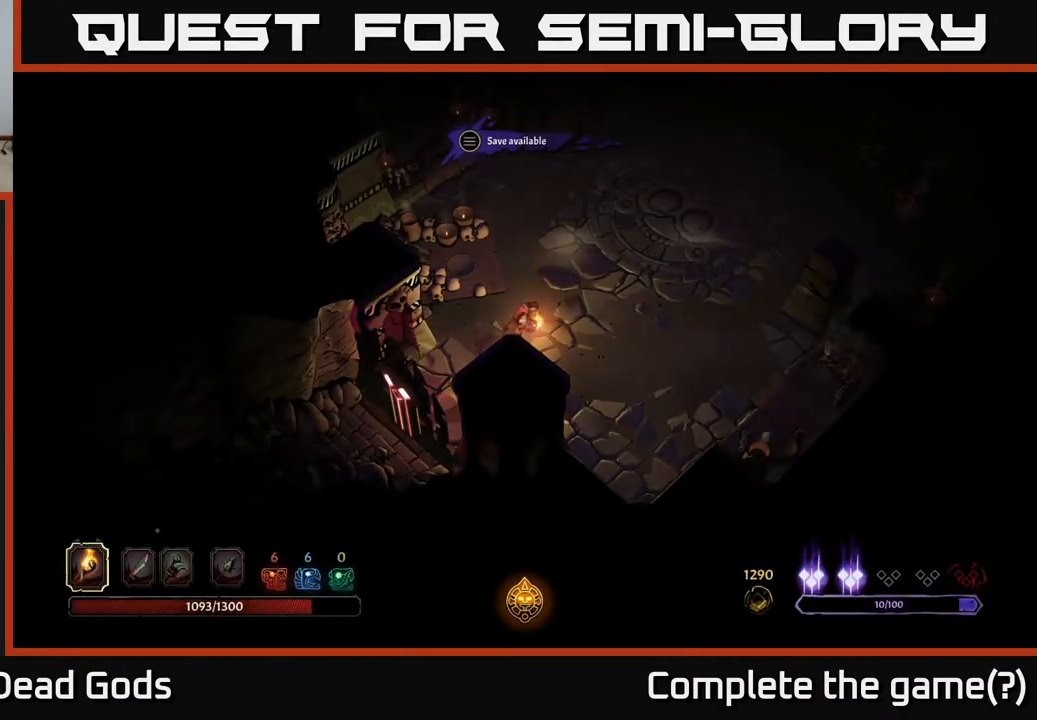
{"buttons": [], "left_stick": "up-right", "right_stick": "center", "events": [[333, "left_stick", "up-right"]]}
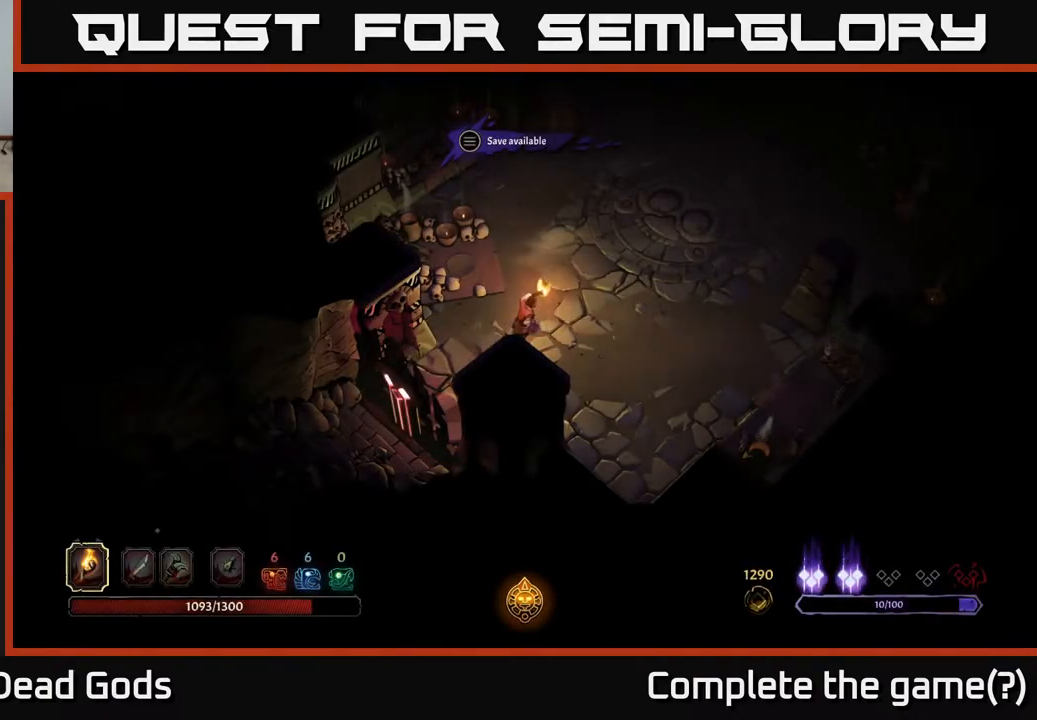
{"buttons": [], "left_stick": "center", "right_stick": "center", "events": [[483, "left_stick", "center"]]}
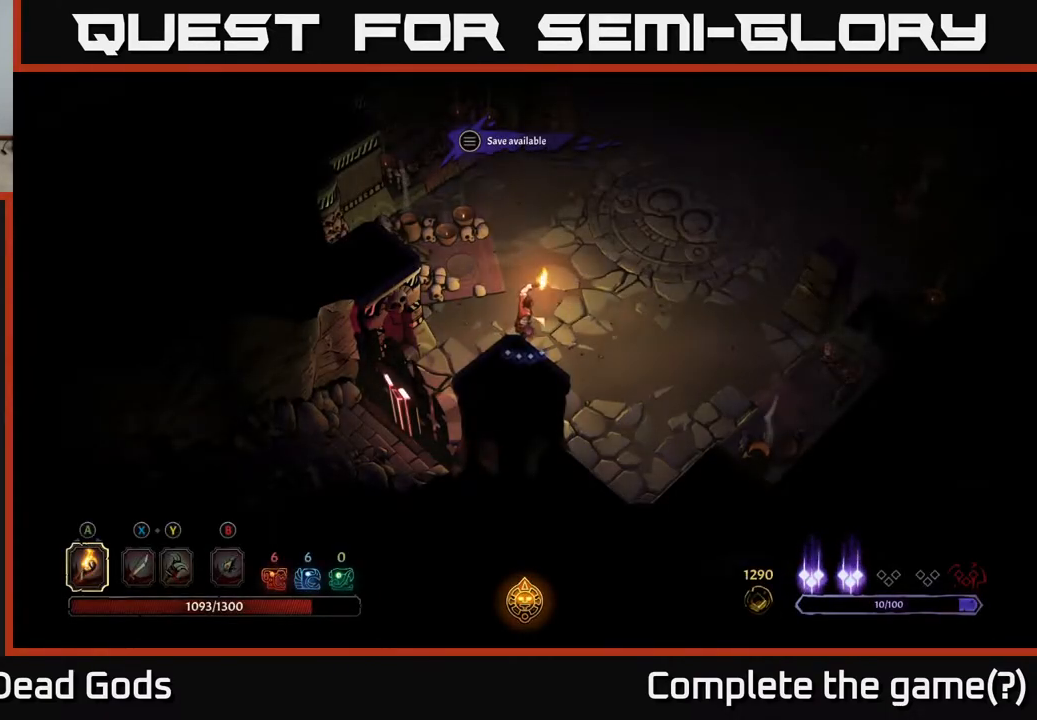
{"buttons": [], "left_stick": "up-left", "right_stick": "center", "events": [[200, "left_stick", "up"], [417, "left_stick", "up-left"]]}
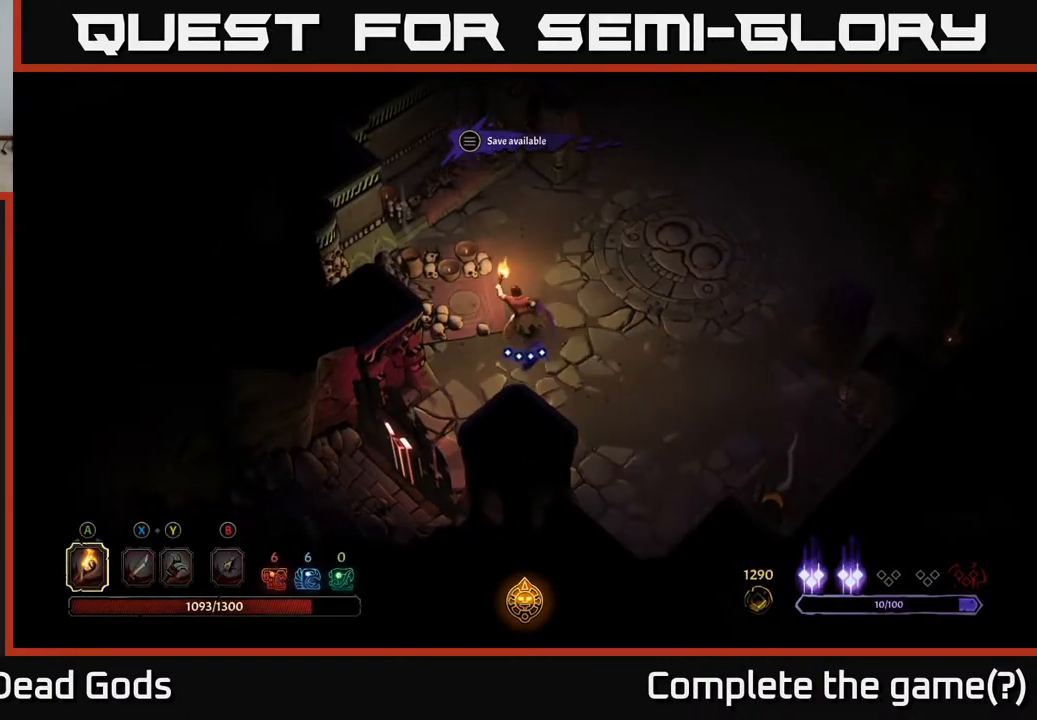
{"buttons": [], "left_stick": "up-right", "right_stick": "center", "events": [[83, "left_stick", "up-right"]]}
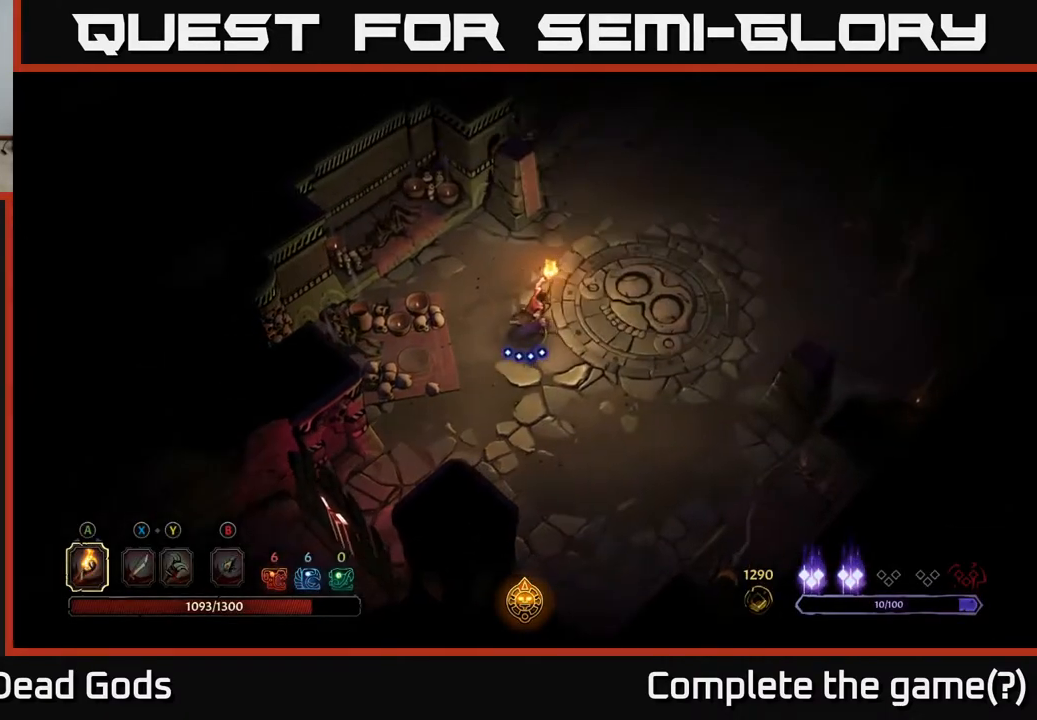
{"buttons": [], "left_stick": "right", "right_stick": "center", "events": [[467, "left_stick", "right"]]}
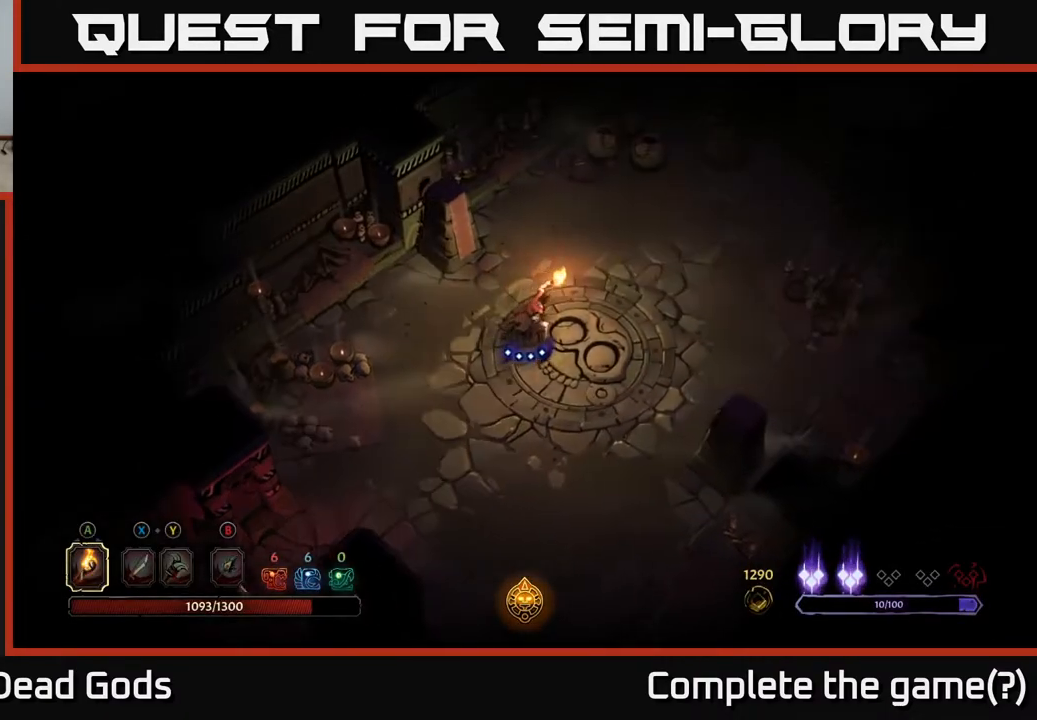
{"buttons": [], "left_stick": "up-right", "right_stick": "center", "events": [[167, "left_stick", "up-right"]]}
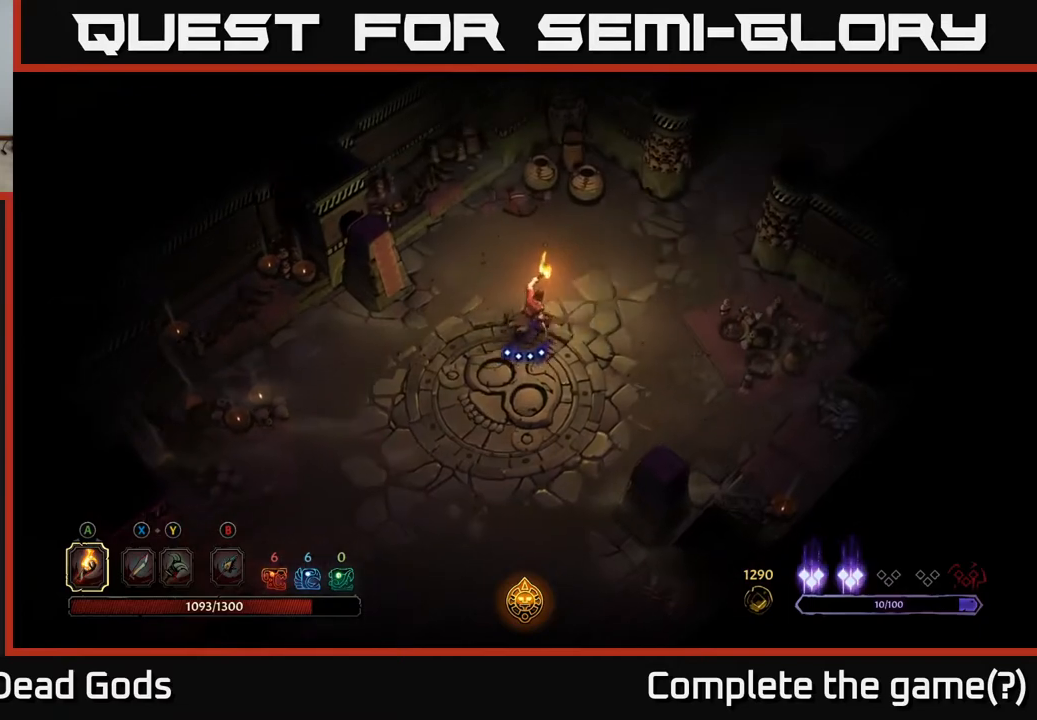
{"buttons": [], "left_stick": "right", "right_stick": "center", "events": [[333, "left_stick", "right"]]}
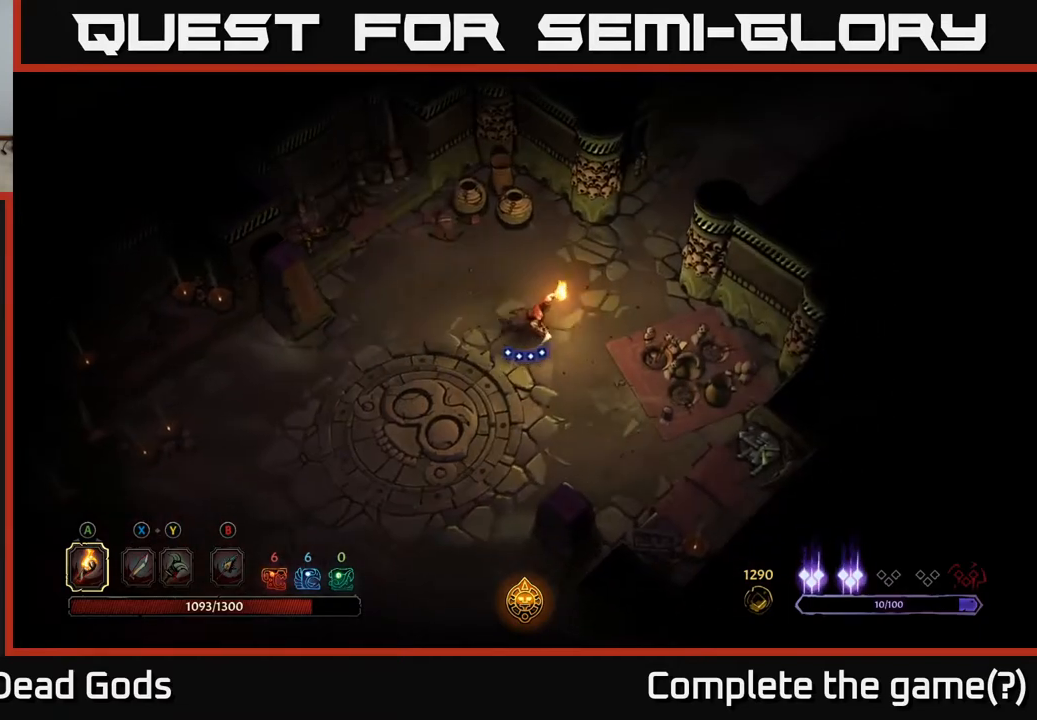
{"buttons": [], "left_stick": "right", "right_stick": "center", "events": [[383, "X", "down"], [500, "X", "up"]]}
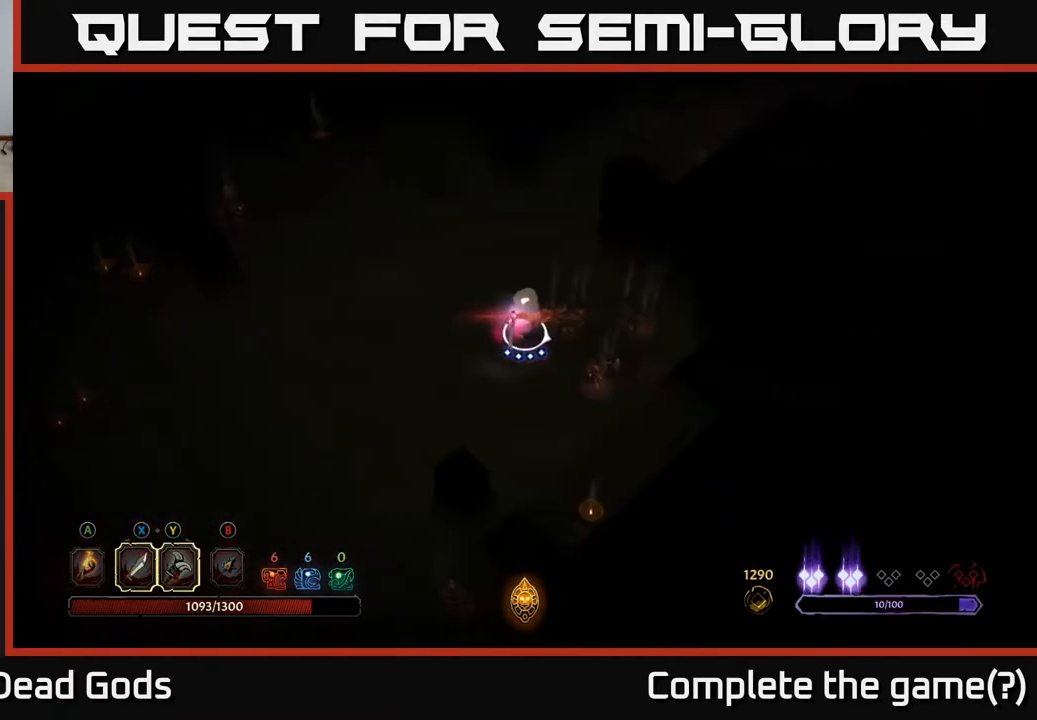
{"buttons": [], "left_stick": "center", "right_stick": "center", "events": [[150, "X", "down"], [250, "X", "up"], [317, "left_stick", "center"]]}
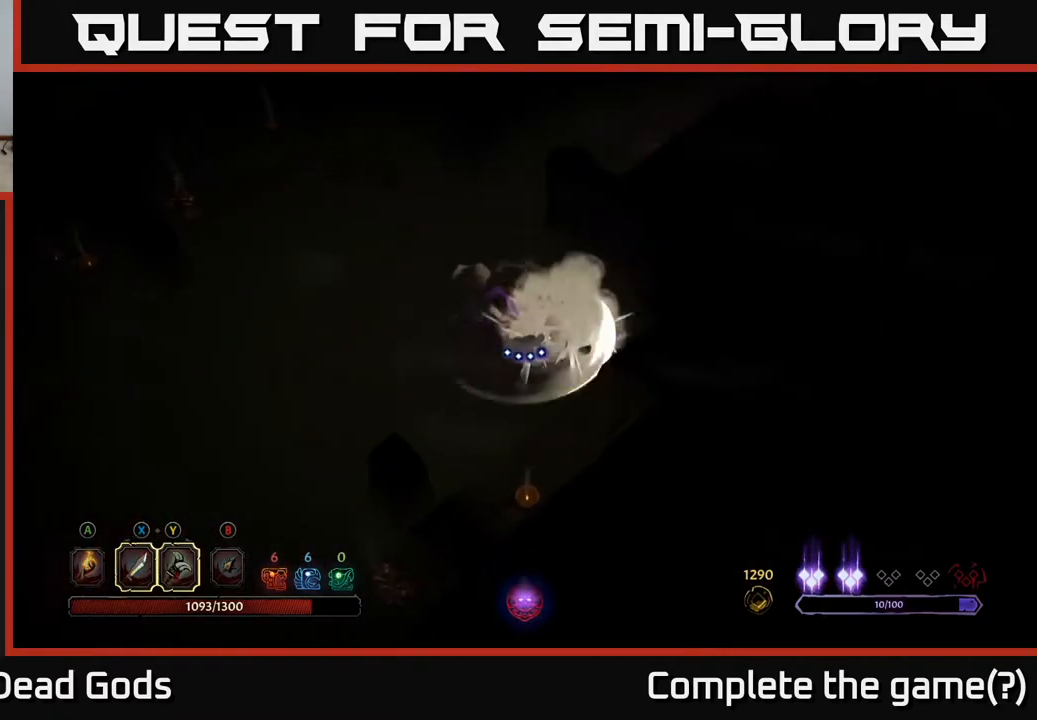
{"buttons": [], "left_stick": "up-left", "right_stick": "center", "events": [[200, "left_stick", "up"], [367, "left_stick", "up-left"]]}
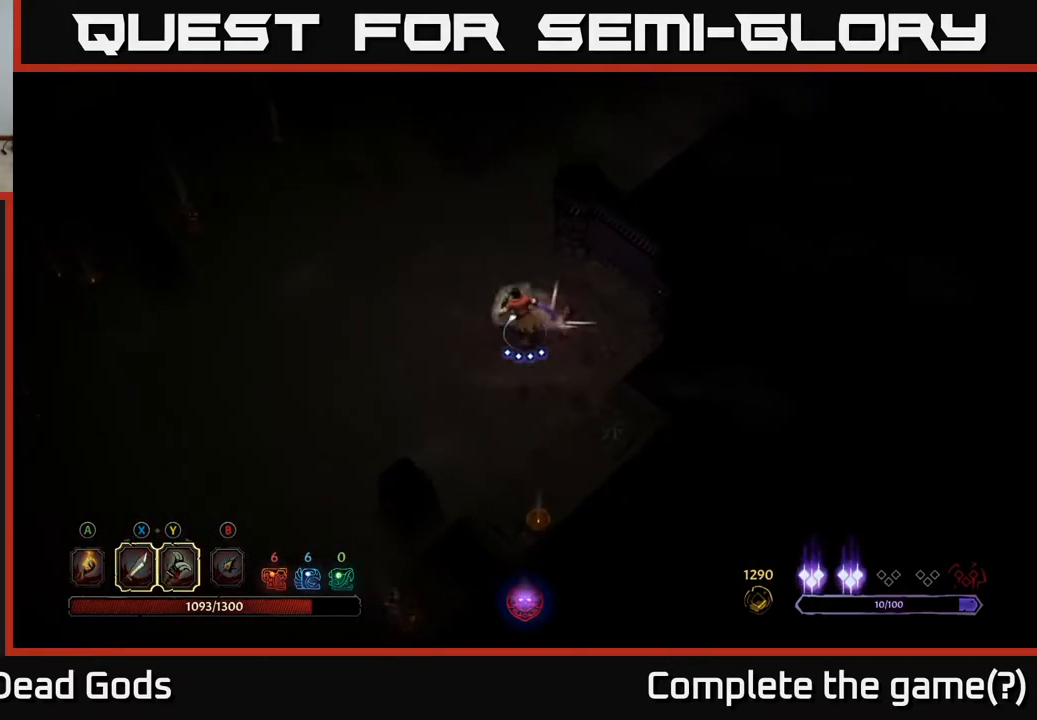
{"buttons": [], "left_stick": "left", "right_stick": "center", "events": [[267, "left_stick", "left"]]}
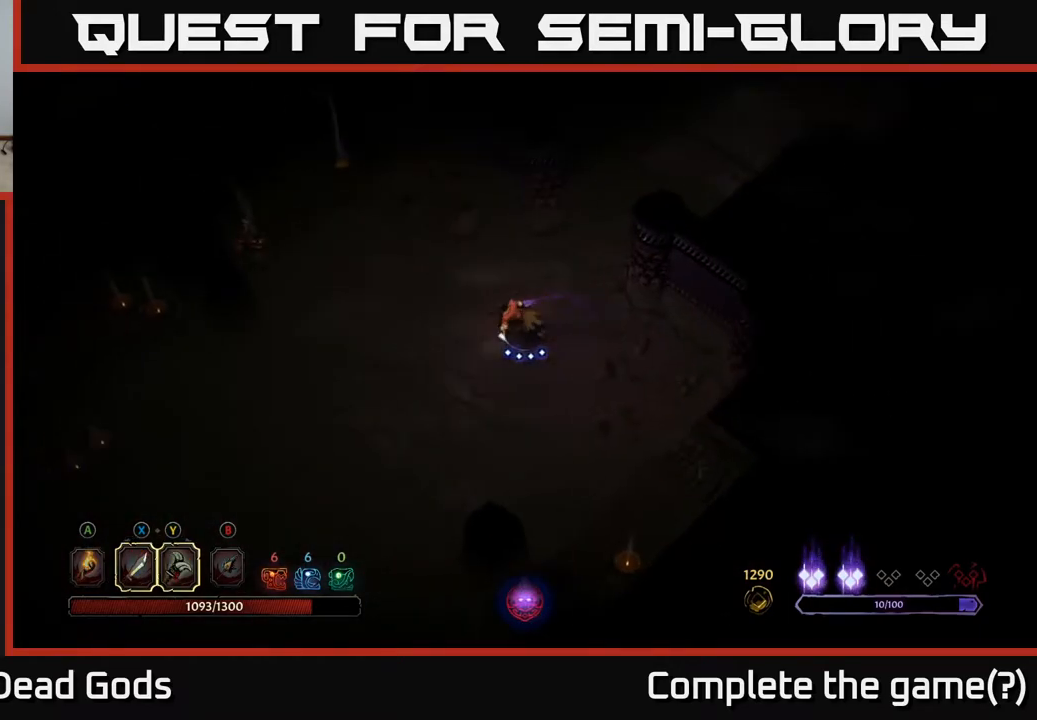
{"buttons": [], "left_stick": "center", "right_stick": "center", "events": [[117, "left_stick", "up-left"], [367, "left_stick", "center"]]}
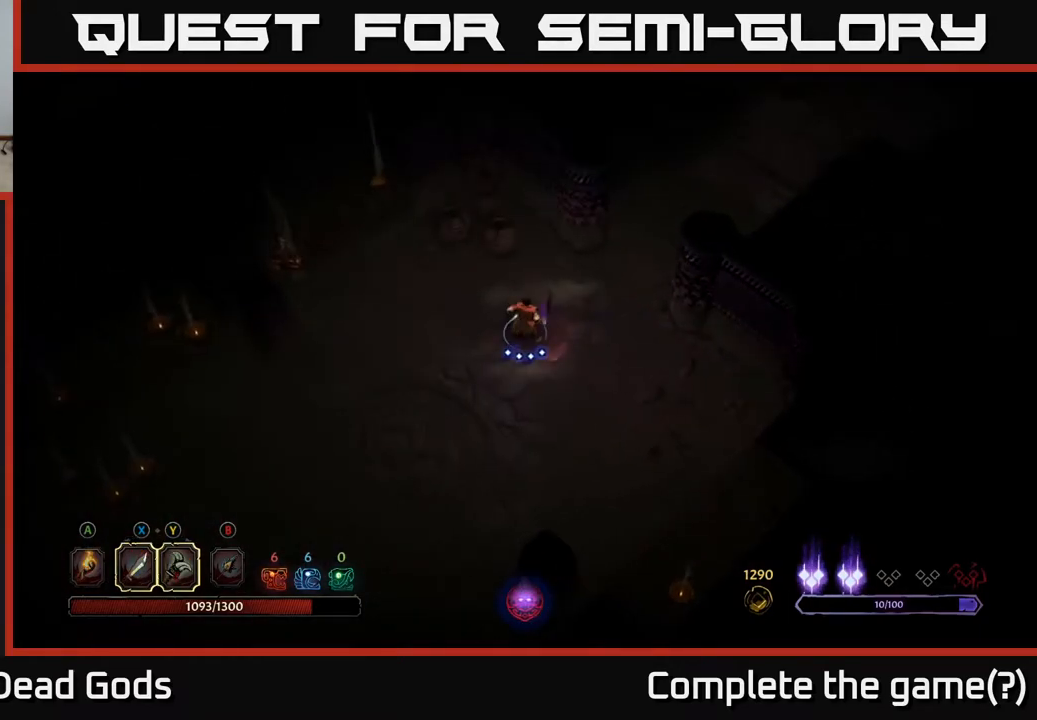
{"buttons": [], "left_stick": "center", "right_stick": "center", "events": [[300, "left_stick", "up"], [467, "left_stick", "center"]]}
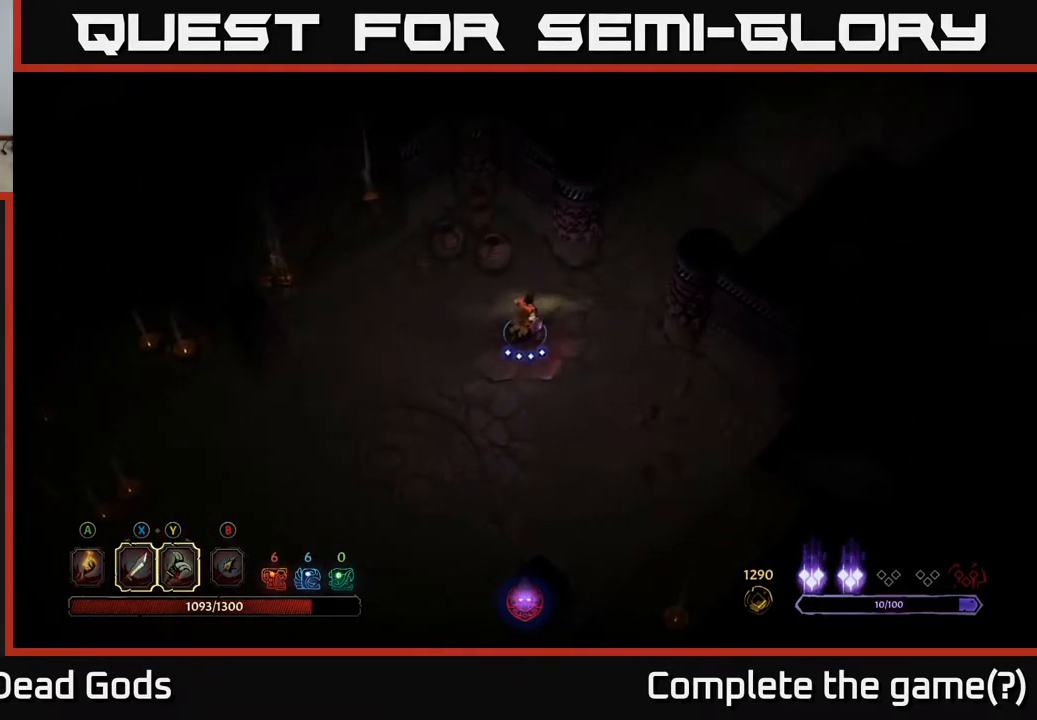
{"buttons": [], "left_stick": "center", "right_stick": "center", "events": []}
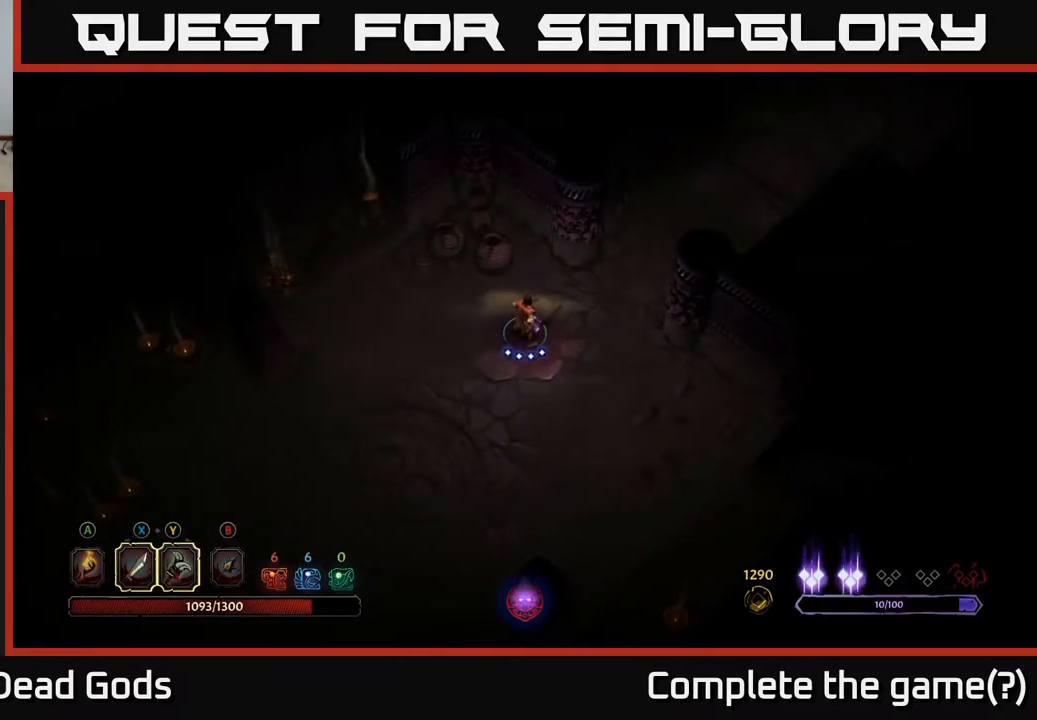
{"buttons": [], "left_stick": "left", "right_stick": "center", "events": [[100, "left_stick", "left"]]}
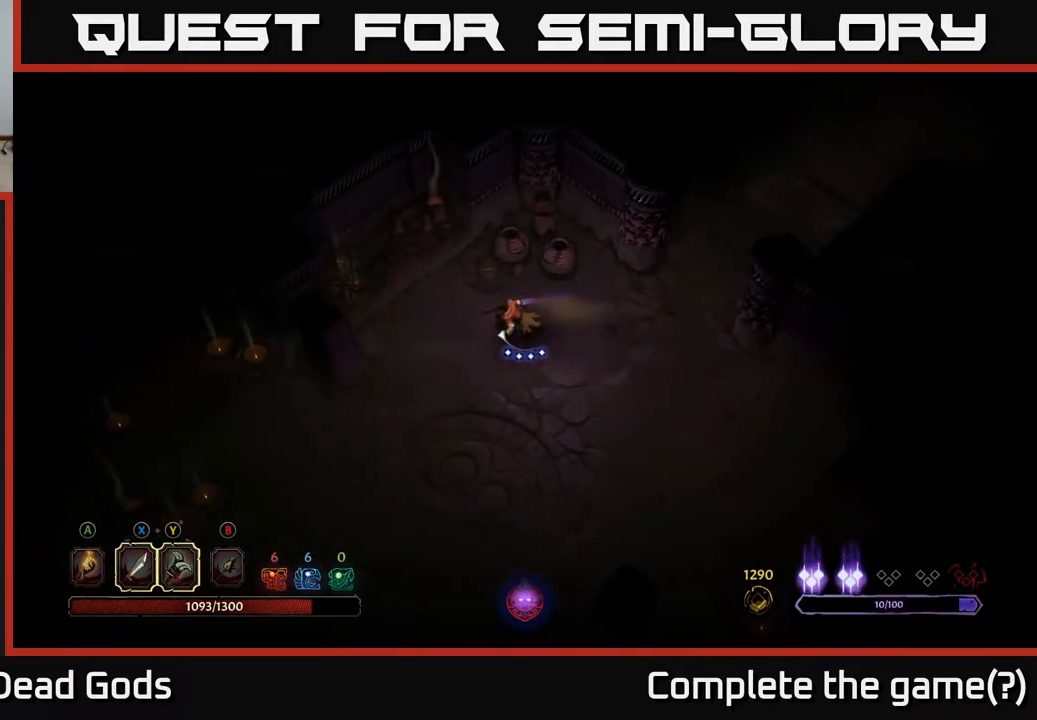
{"buttons": [], "left_stick": "up-left", "right_stick": "center", "events": [[233, "left_stick", "up-left"]]}
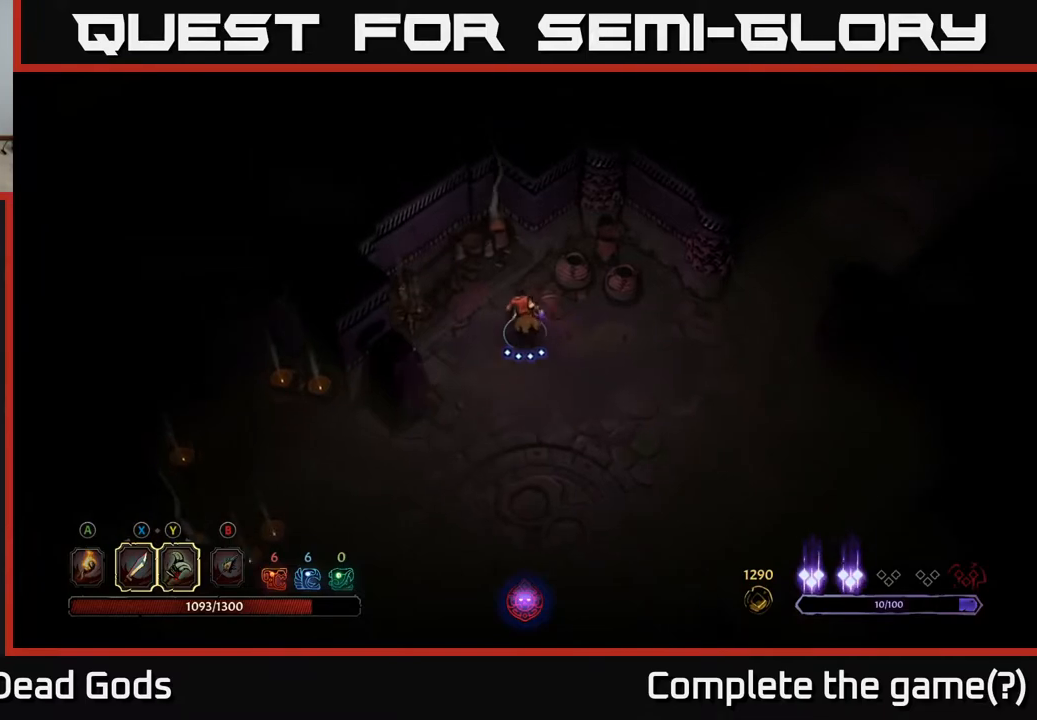
{"buttons": [], "left_stick": "center", "right_stick": "center", "events": [[267, "left_stick", "center"]]}
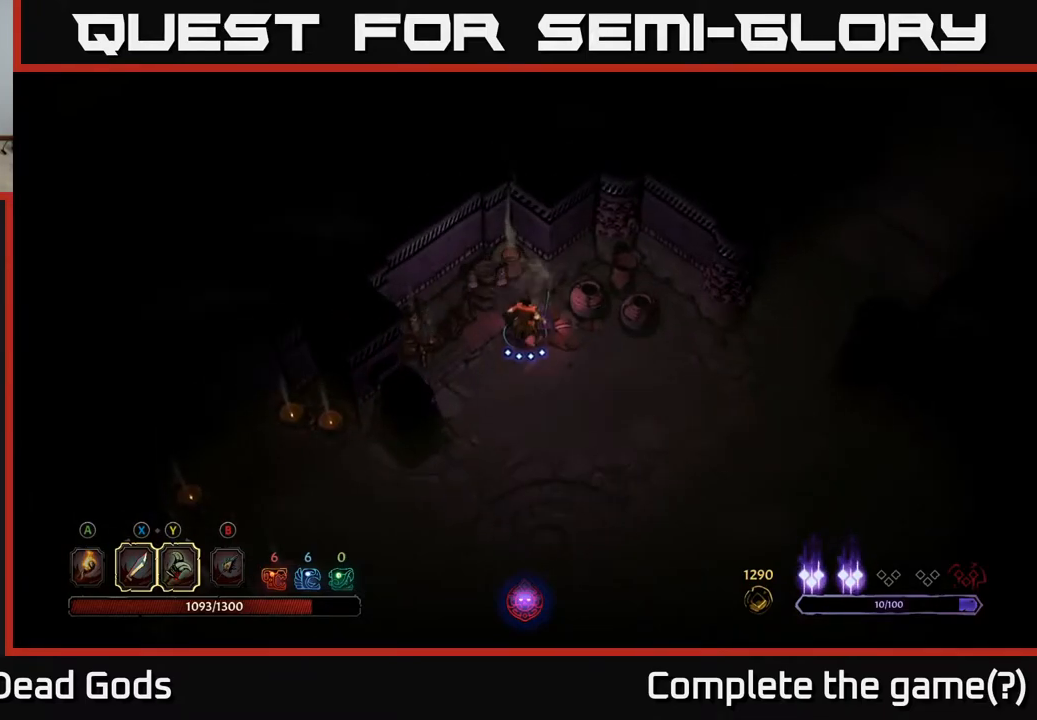
{"buttons": [], "left_stick": "up-right", "right_stick": "center", "events": [[483, "left_stick", "up-right"]]}
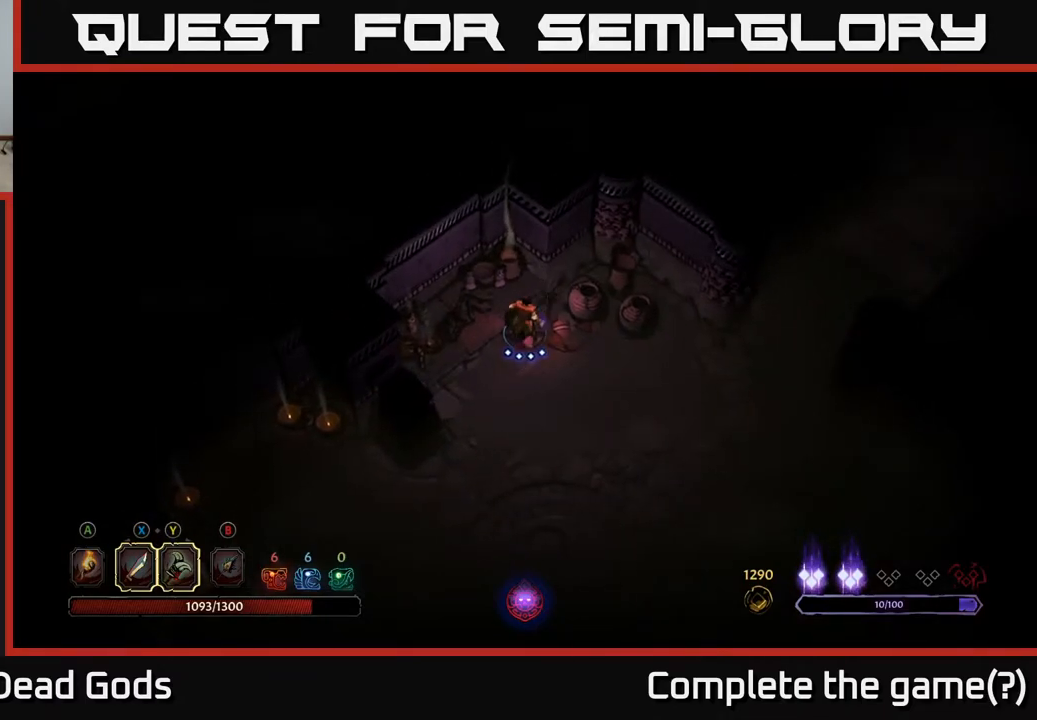
{"buttons": [], "left_stick": "up-right", "right_stick": "center", "events": [[317, "X", "down"], [433, "X", "up"]]}
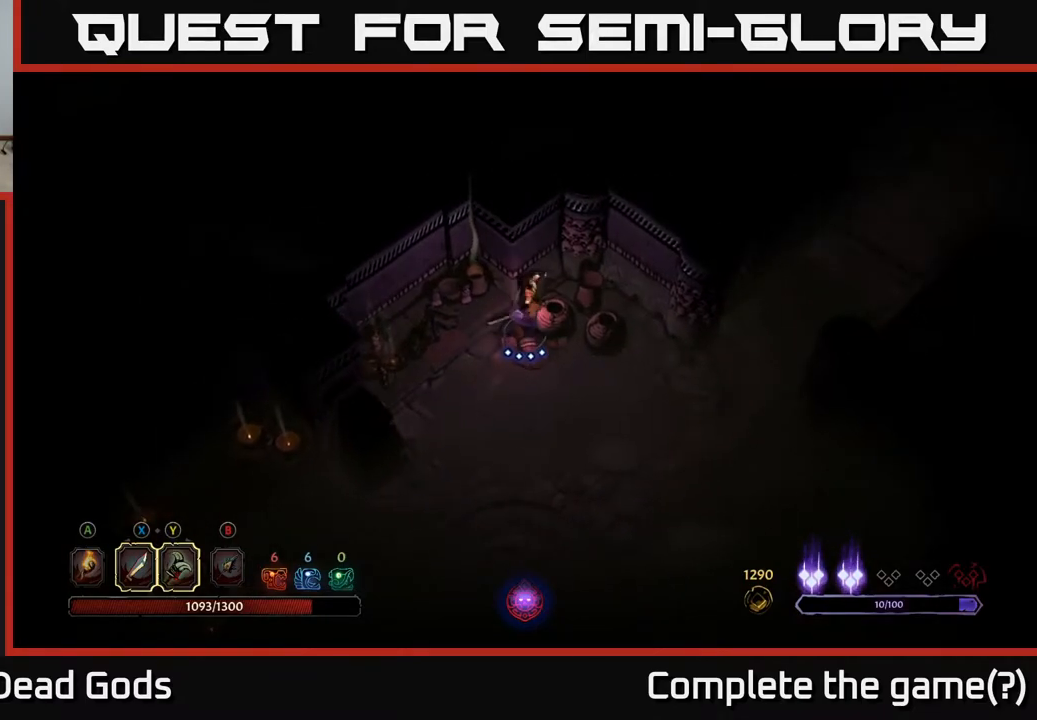
{"buttons": [], "left_stick": "right", "right_stick": "center", "events": [[283, "left_stick", "right"]]}
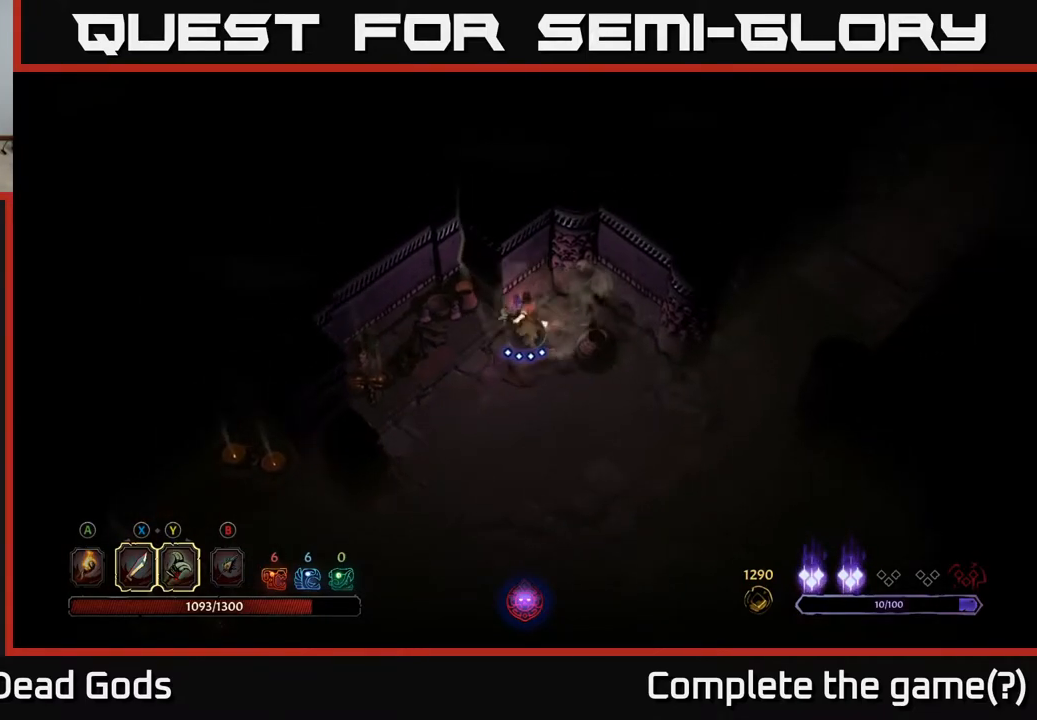
{"buttons": [], "left_stick": "right", "right_stick": "center", "events": [[267, "X", "down"], [350, "X", "up"]]}